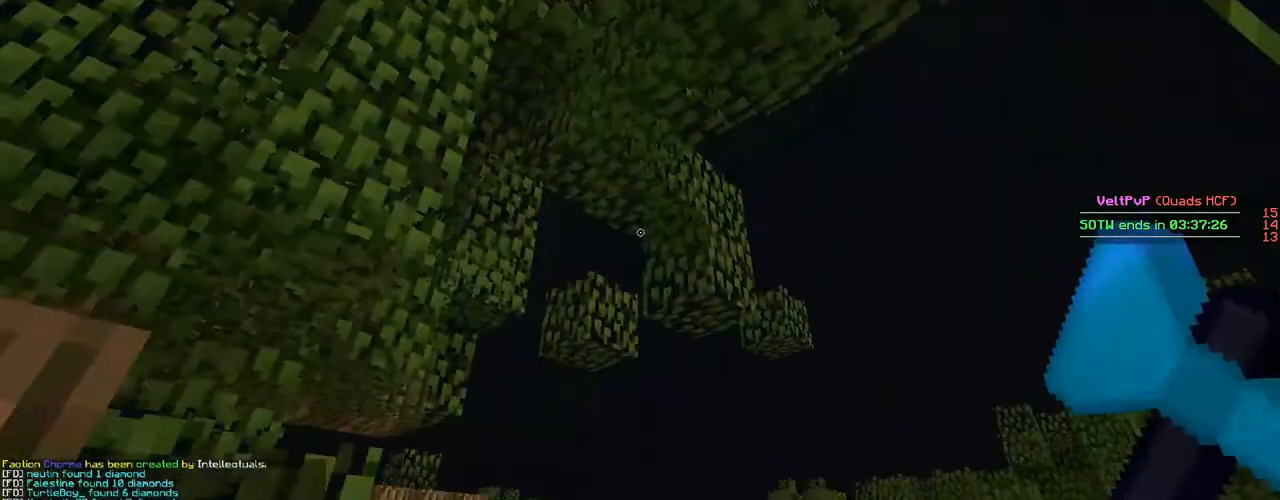
Gameplay with keyboard and mouse; each line is a JSON object with the keys and mouse buttons held at the frame after it. "events" lists presses ("down") and releases ("up") of "a", "d", "s", "w", "mouse_left" and "mouse_right" between this image and that frame as [ms after this image, input, new state], when the widget could be followed in between. "mouse_left", "mouse_right" = the "left", "right" buttons of the "mouse" list. No other keys are recorded. Fast repeated clicks can show as one long hold. Mouse movement is not recorded.
{"keys": ["d", "w"], "mouse": ["left"], "events": [[133, "a", "down"], [200, "w", "down"], [233, "mouse_left", "down"], [467, "a", "up"], [500, "d", "down"]]}
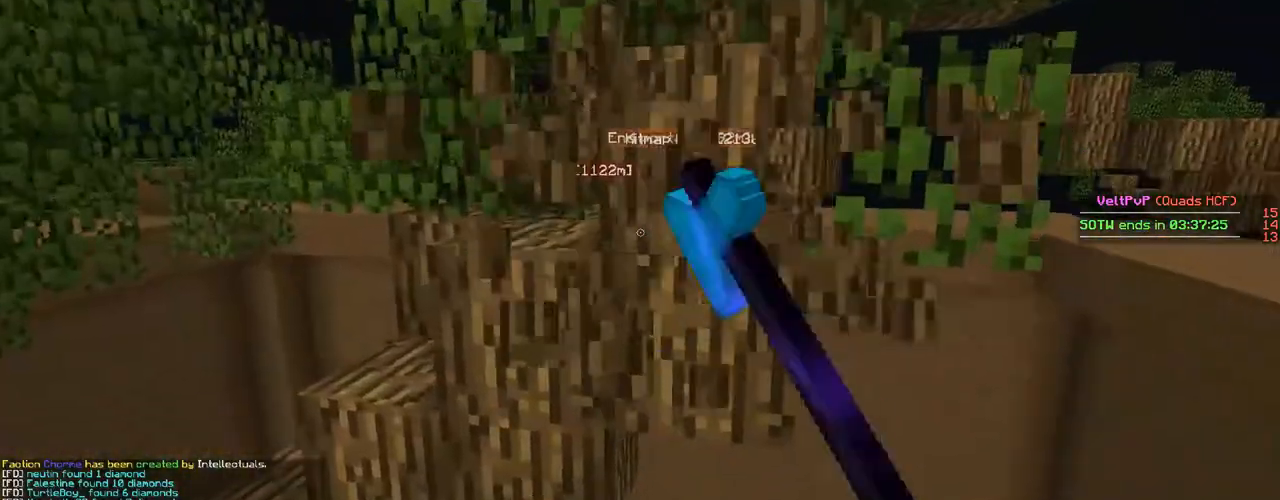
{"keys": ["d", "w"], "mouse": ["left"], "events": [[133, "d", "up"], [267, "a", "down"], [400, "a", "up"], [500, "d", "down"]]}
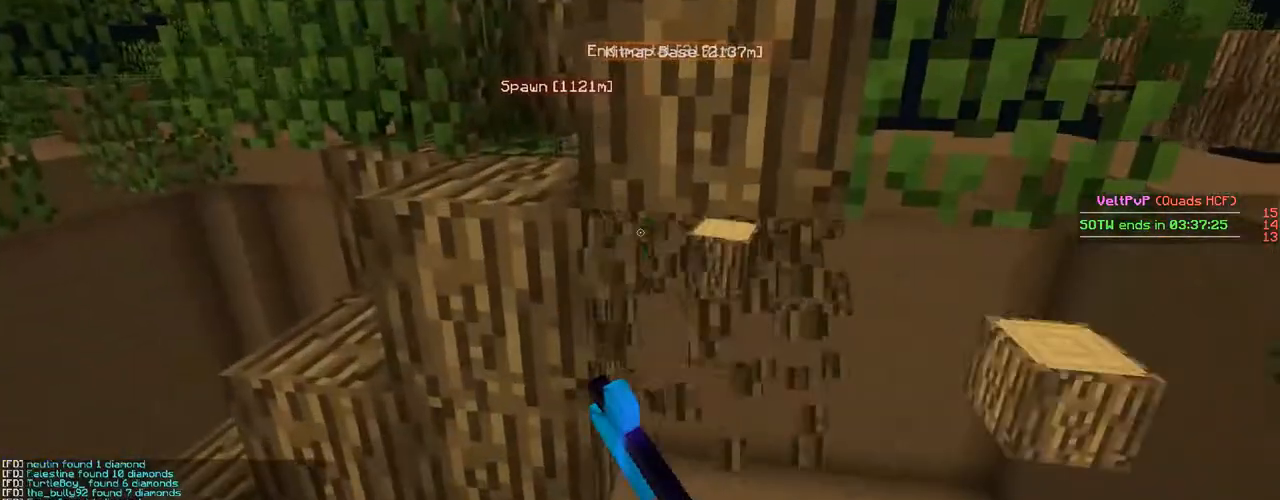
{"keys": ["a", "w"], "mouse": ["left"], "events": [[400, "d", "up"], [500, "a", "down"]]}
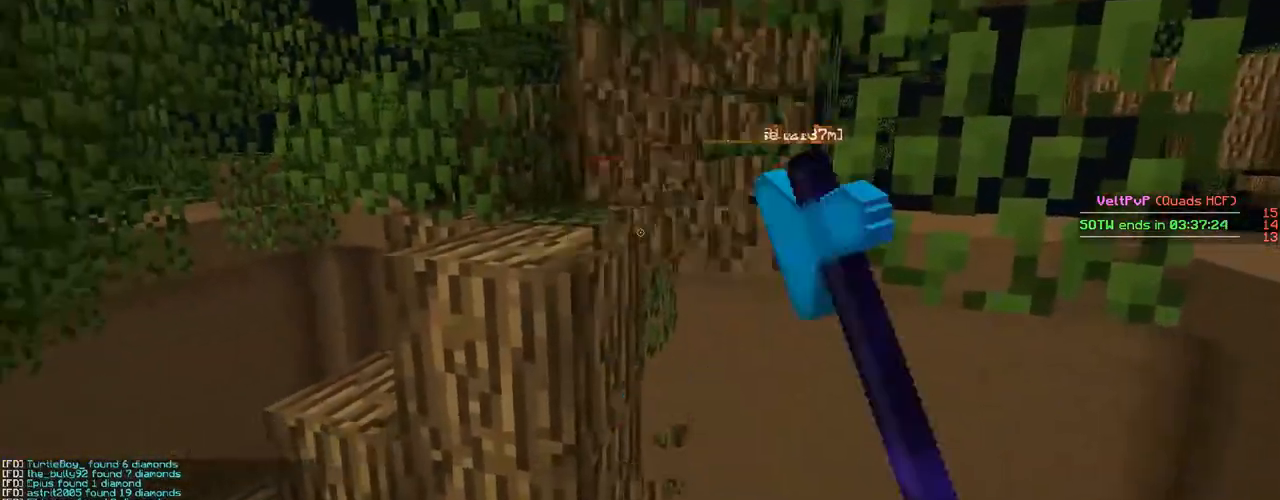
{"keys": ["w"], "mouse": ["left"], "events": [[500, "a", "up"]]}
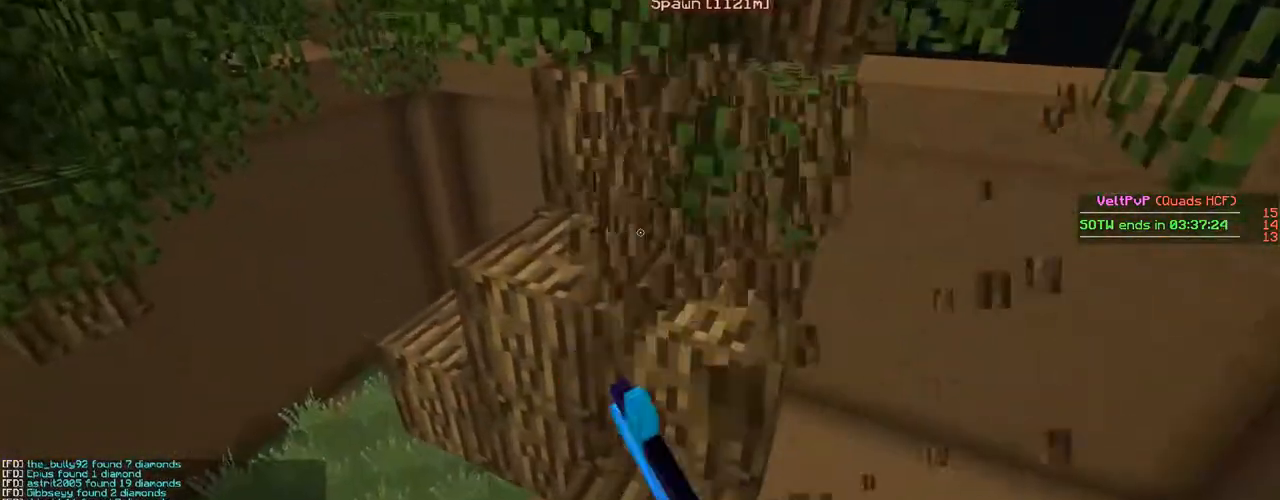
{"keys": ["w"], "mouse": ["left"], "events": [[233, "d", "down"], [433, "d", "up"]]}
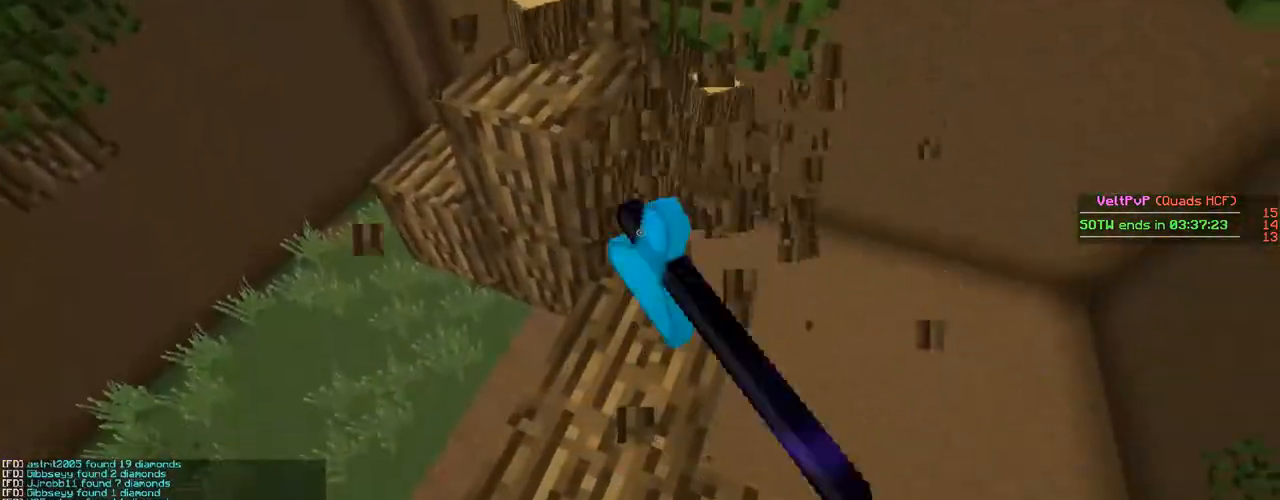
{"keys": ["w"], "mouse": ["left"], "events": [[167, "a", "down"], [400, "a", "up"]]}
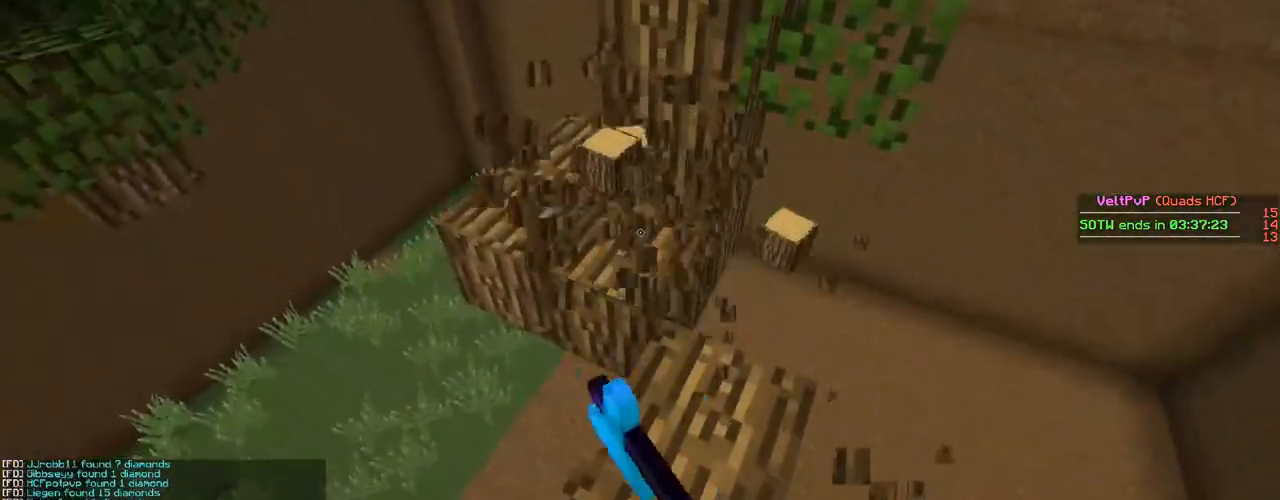
{"keys": ["w"], "mouse": ["left"], "events": []}
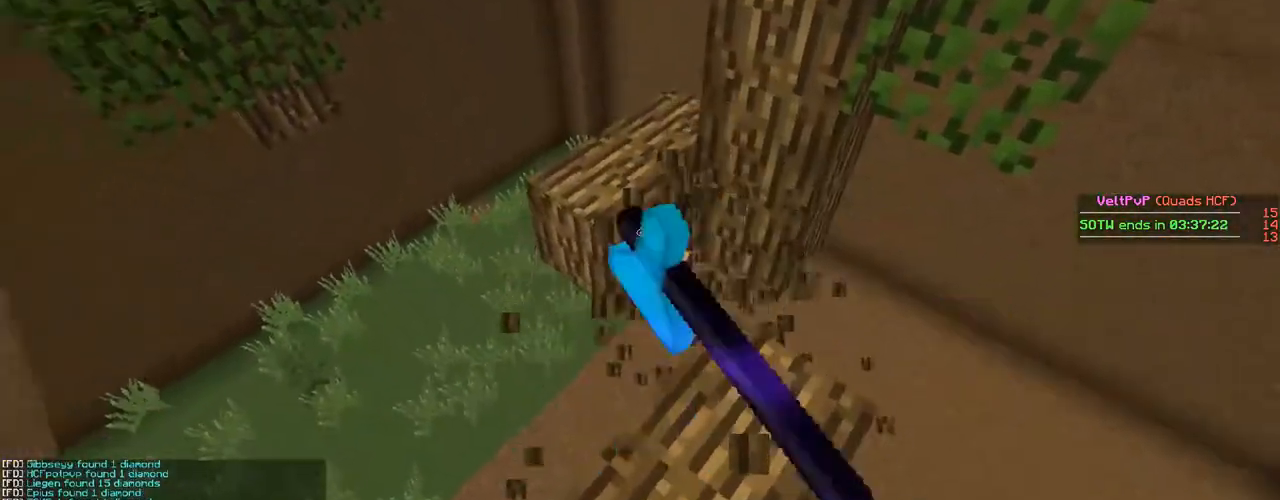
{"keys": ["w"], "mouse": ["left"], "events": []}
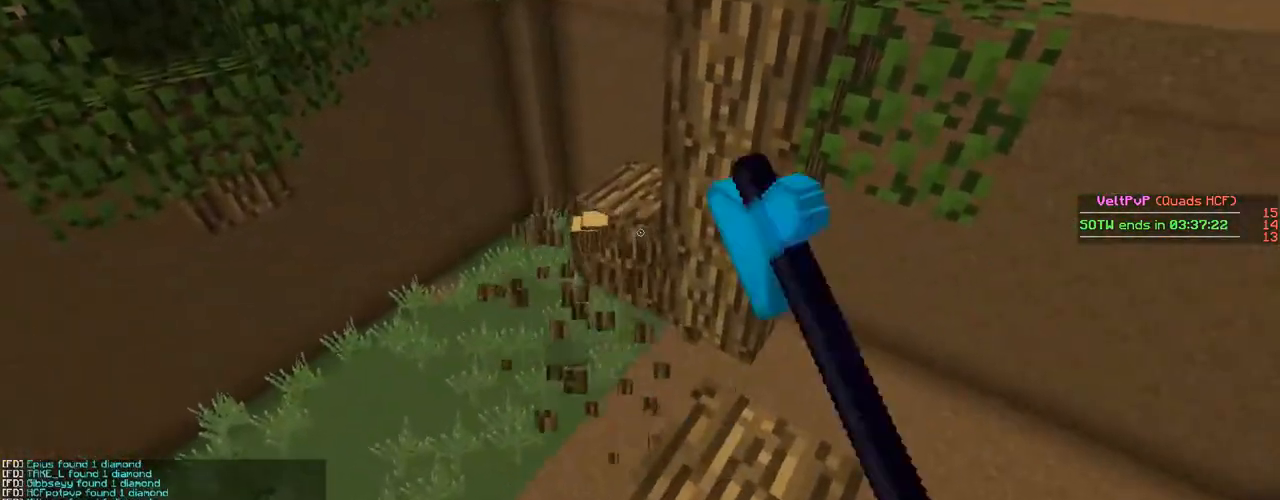
{"keys": ["w"], "mouse": ["left"], "events": []}
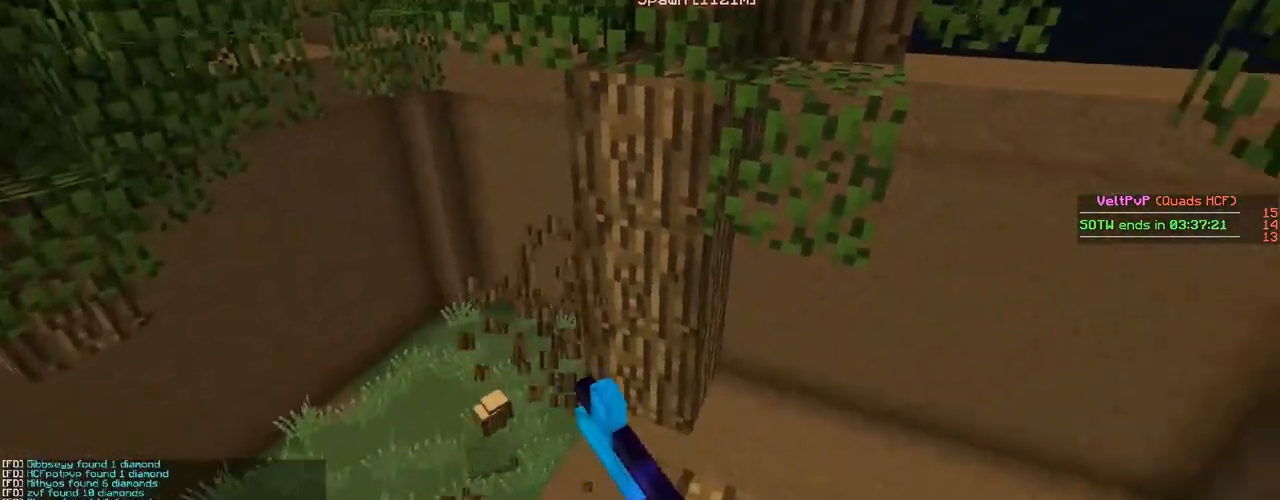
{"keys": ["w"], "mouse": ["left"], "events": []}
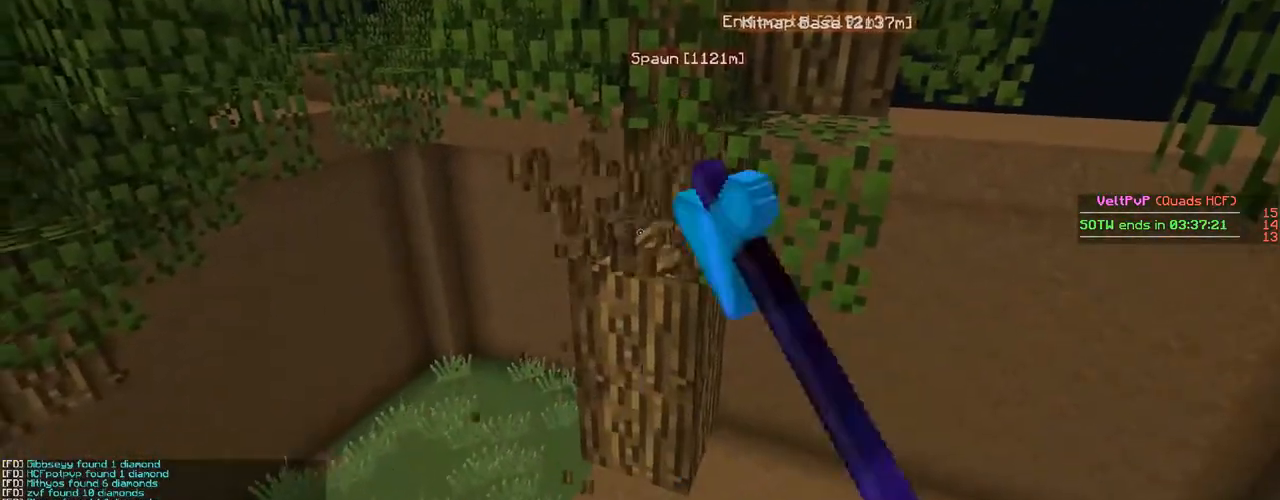
{"keys": [], "mouse": [], "events": [[433, "mouse_left", "up"], [433, "w", "up"]]}
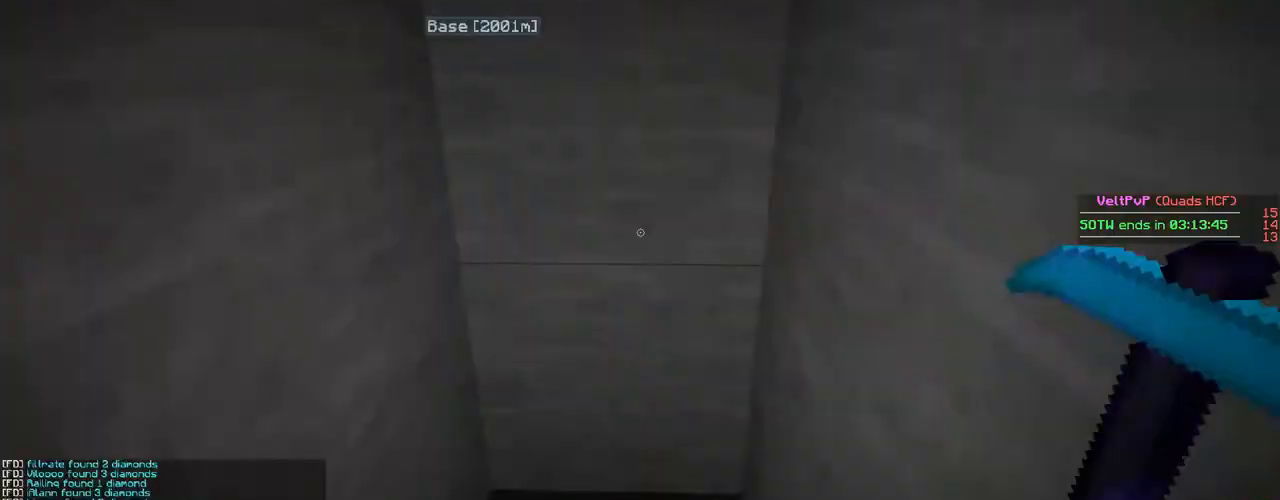
{"keys": ["w"], "mouse": ["left"], "events": [[233, "w", "down"], [467, "mouse_left", "down"]]}
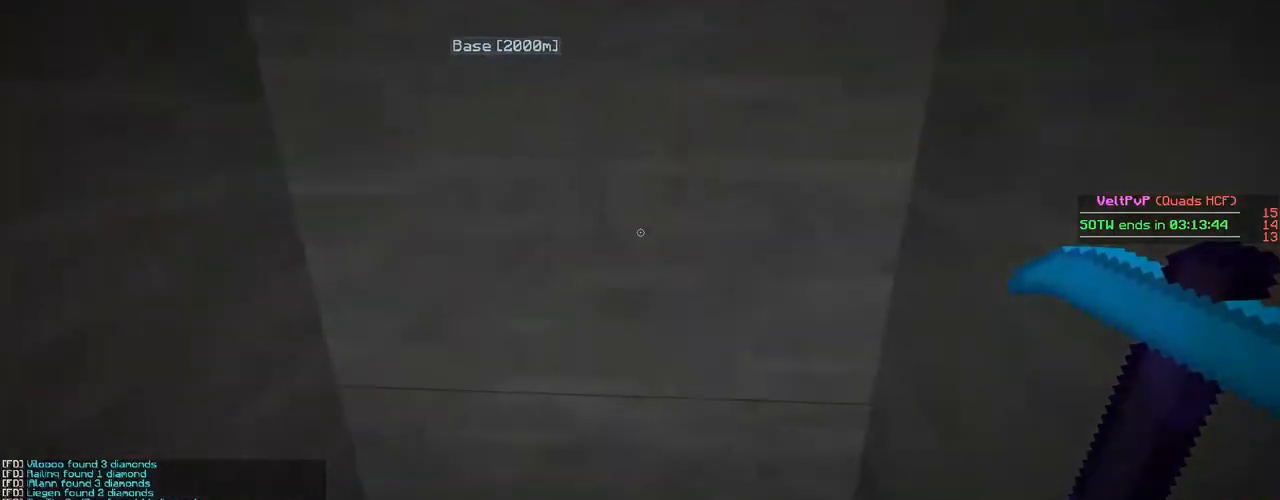
{"keys": ["w"], "mouse": ["left"], "events": []}
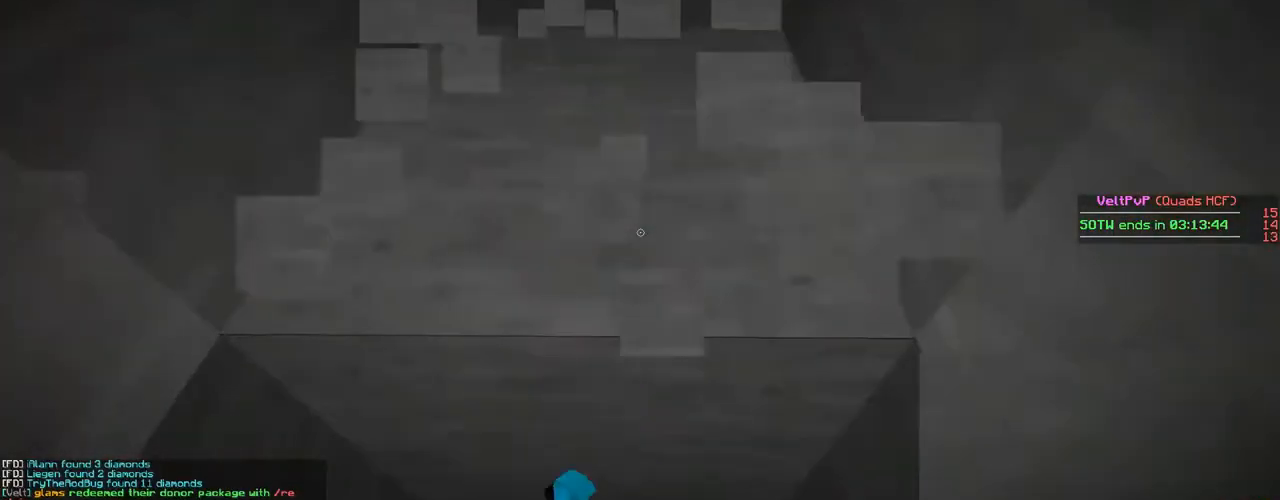
{"keys": ["w"], "mouse": ["left"], "events": []}
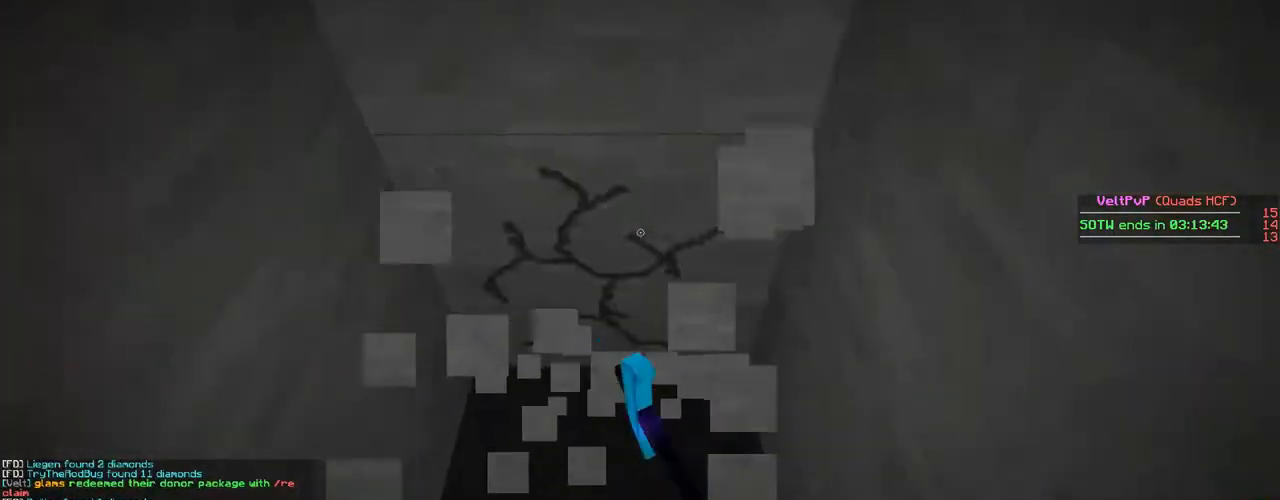
{"keys": ["w"], "mouse": ["left"], "events": []}
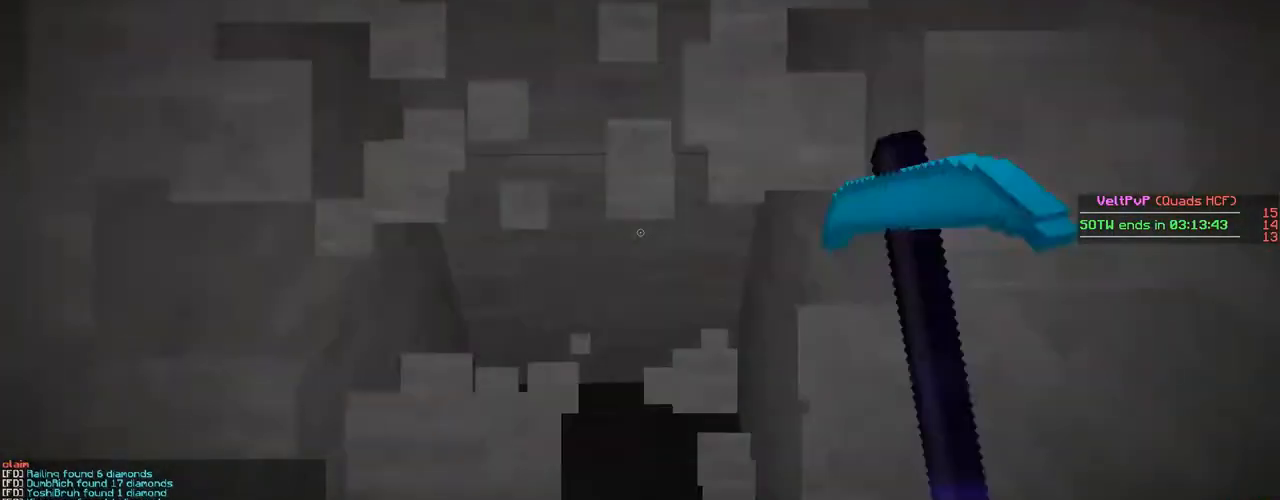
{"keys": ["w"], "mouse": ["left"], "events": []}
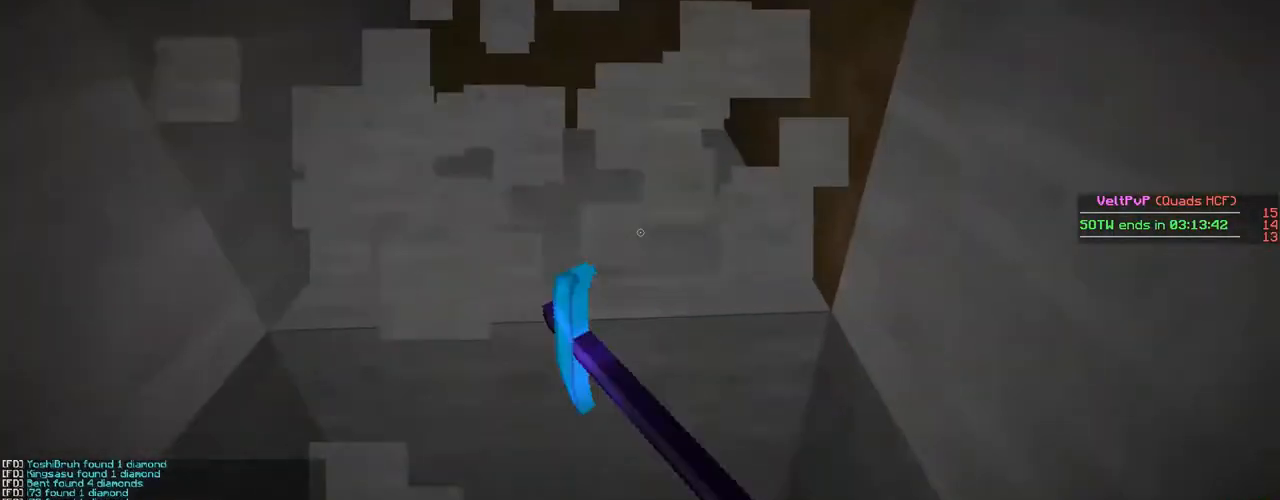
{"keys": ["w"], "mouse": ["left"], "events": []}
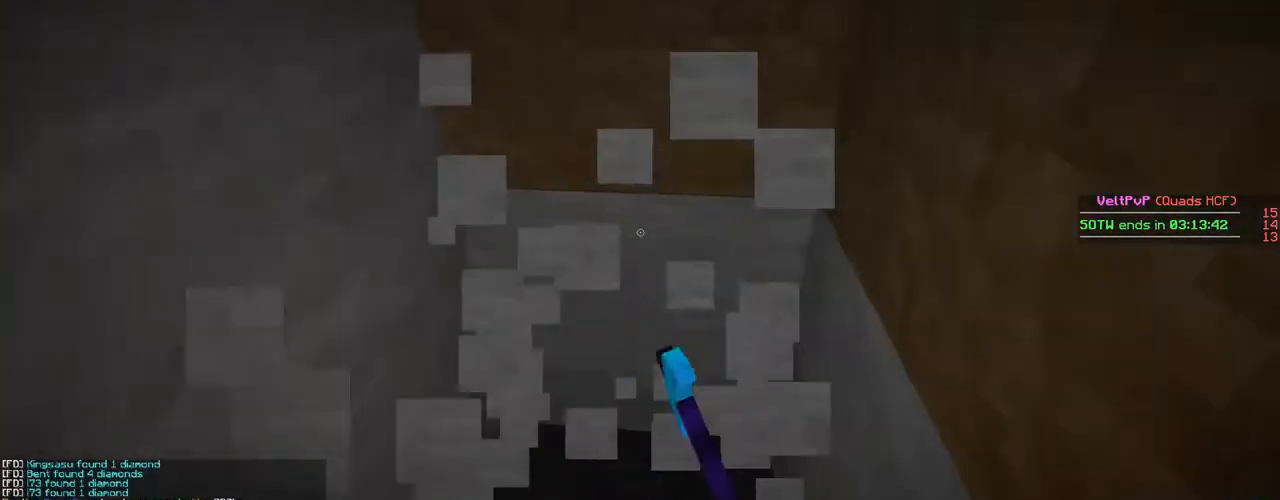
{"keys": ["d"], "mouse": ["left"], "events": [[200, "w", "up"], [267, "mouse_left", "up"], [400, "d", "down"], [400, "mouse_left", "down"]]}
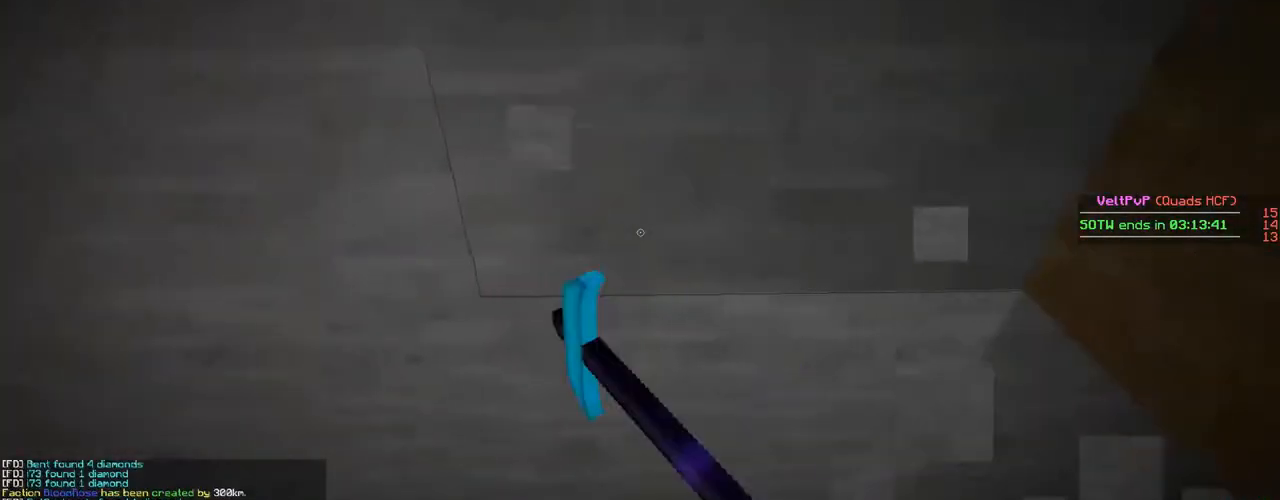
{"keys": ["w"], "mouse": ["left"], "events": [[100, "w", "down"], [167, "d", "up"]]}
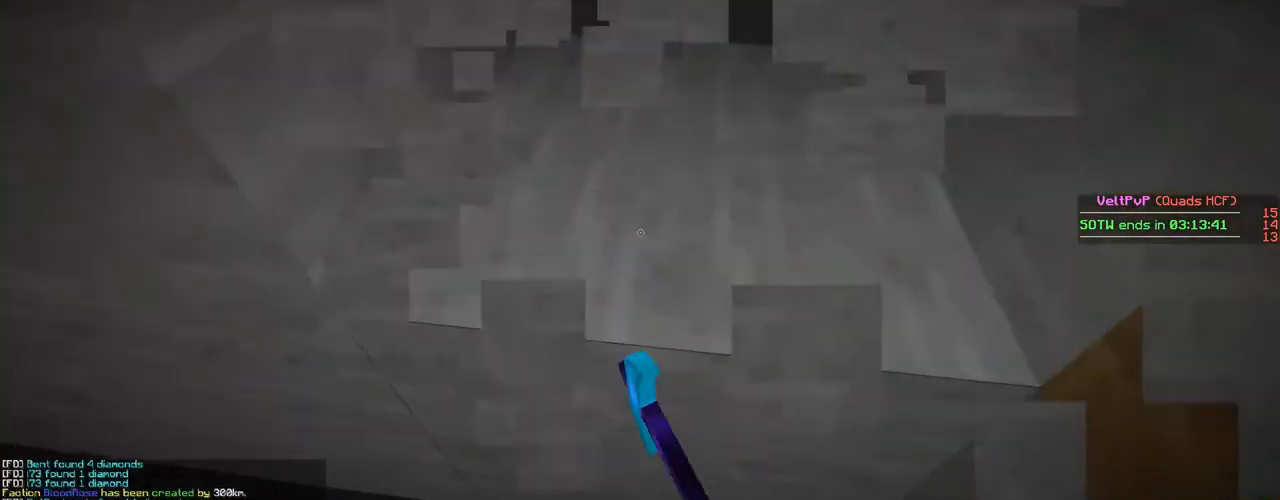
{"keys": ["a", "w"], "mouse": ["left"], "events": [[167, "a", "down"]]}
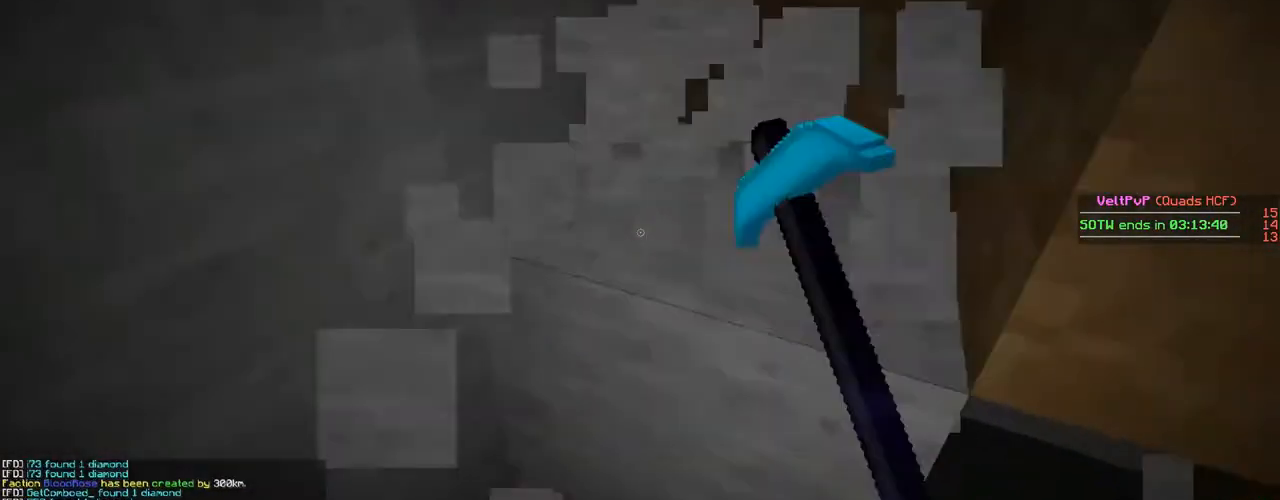
{"keys": ["d", "w"], "mouse": ["left"], "events": [[167, "a", "up"], [233, "d", "down"]]}
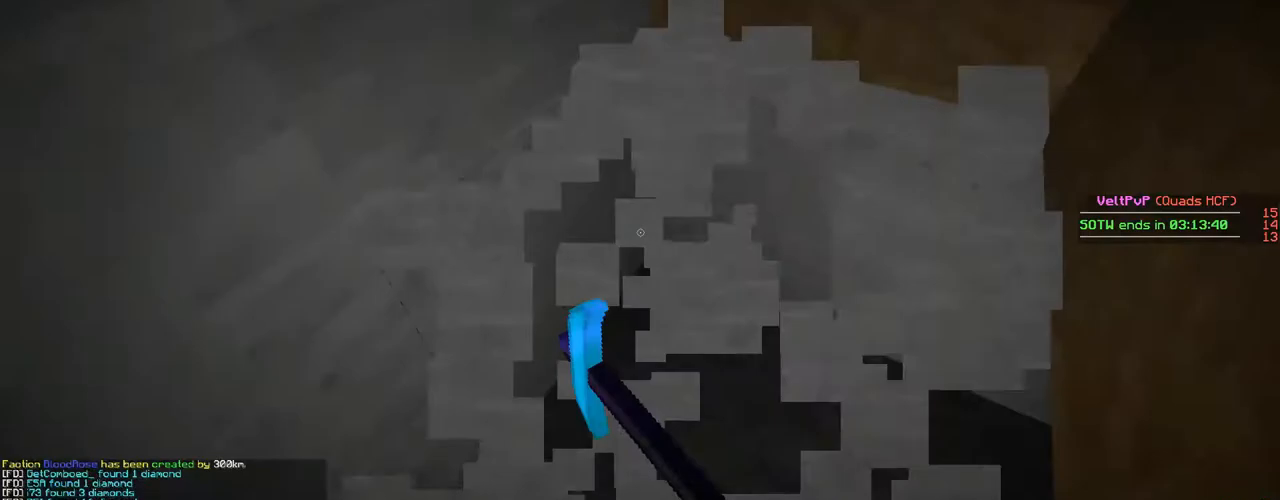
{"keys": ["w"], "mouse": ["left"], "events": [[467, "d", "up"]]}
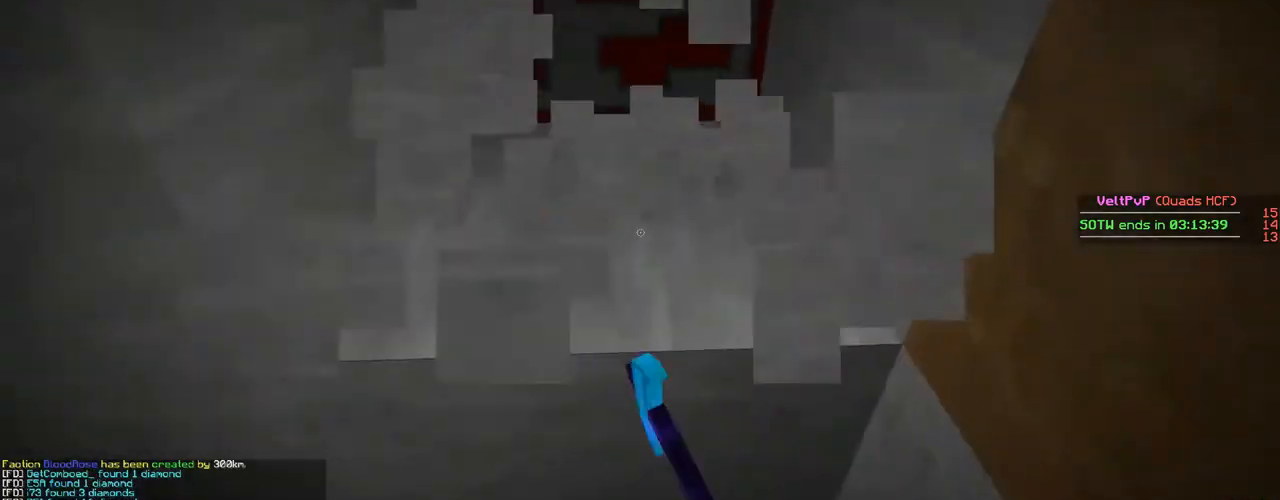
{"keys": ["w"], "mouse": ["left"], "events": [[33, "a", "down"], [300, "a", "up"]]}